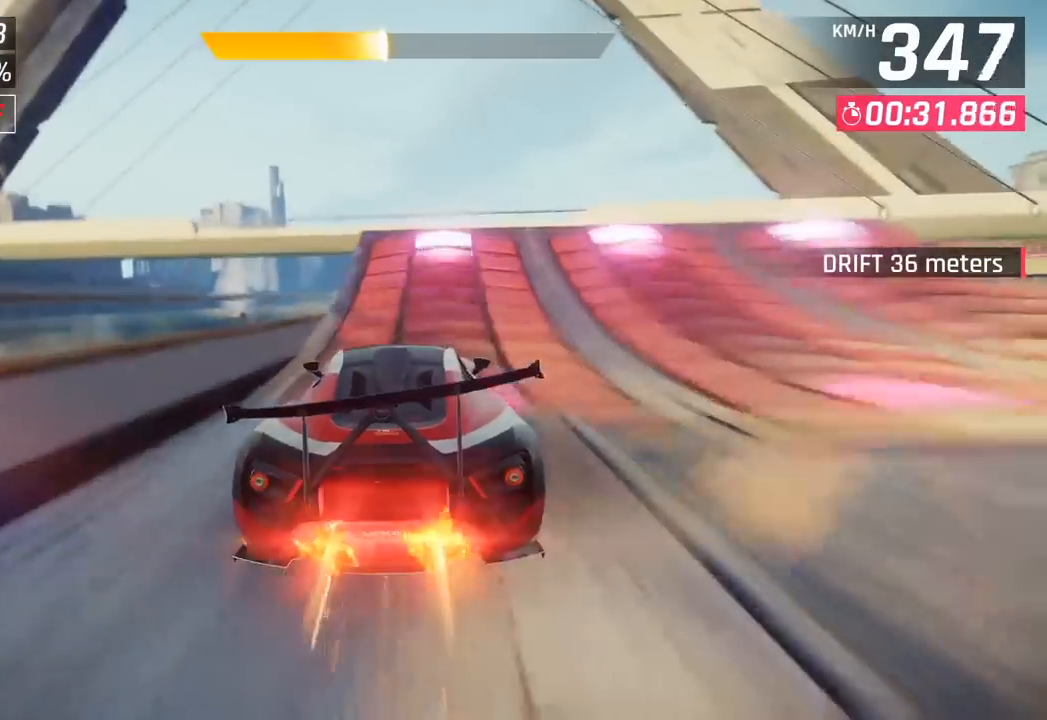
Gameplay with a controller (PlayStation layout); each line is a JSON object with the inputs held at the frame after it. "events" lists button and stick changes between this image and that frame as [ms after this image, input, new state], when the widget could be followed in between. Not read: right_stick.
{"buttons": [], "left_stick": "center", "events": [[67, "CROSS", "up"], [100, "R1", "up"], [267, "left_stick", "center"]]}
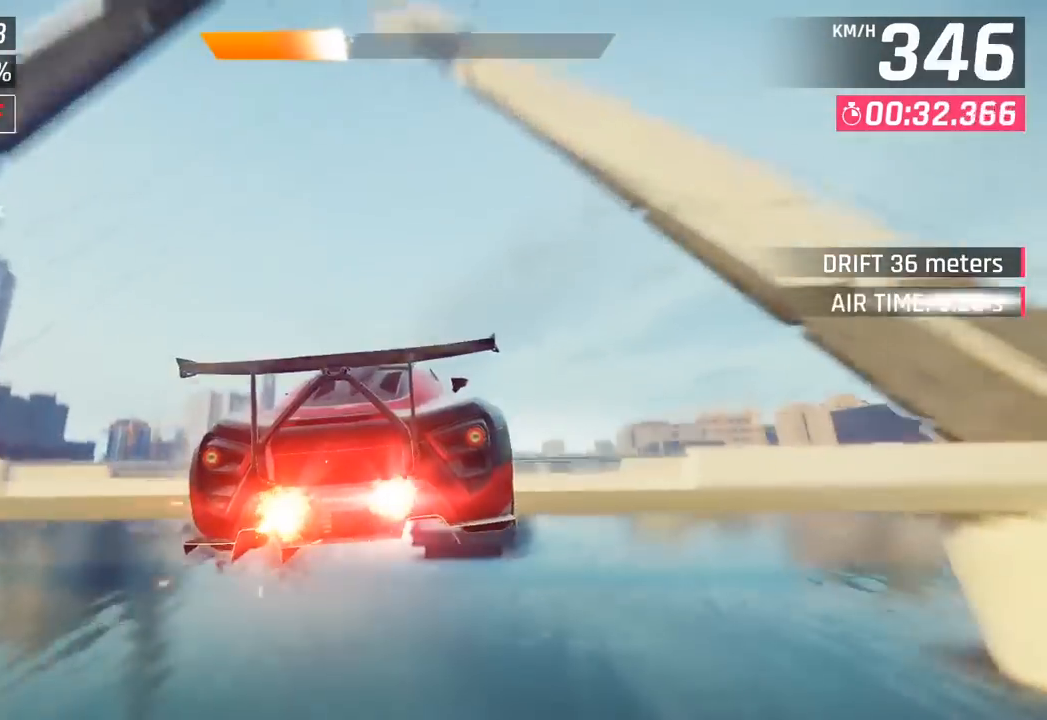
{"buttons": [], "left_stick": "right", "events": [[167, "left_stick", "right"]]}
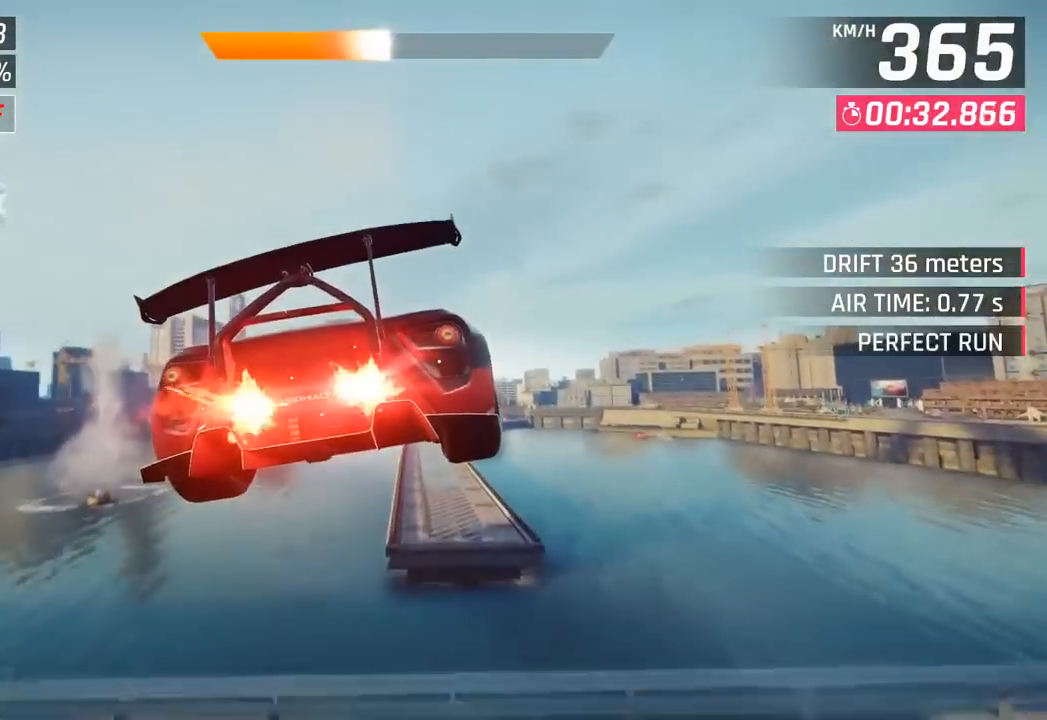
{"buttons": [], "left_stick": "center", "events": [[300, "left_stick", "center"], [350, "left_stick", "left"], [483, "left_stick", "center"]]}
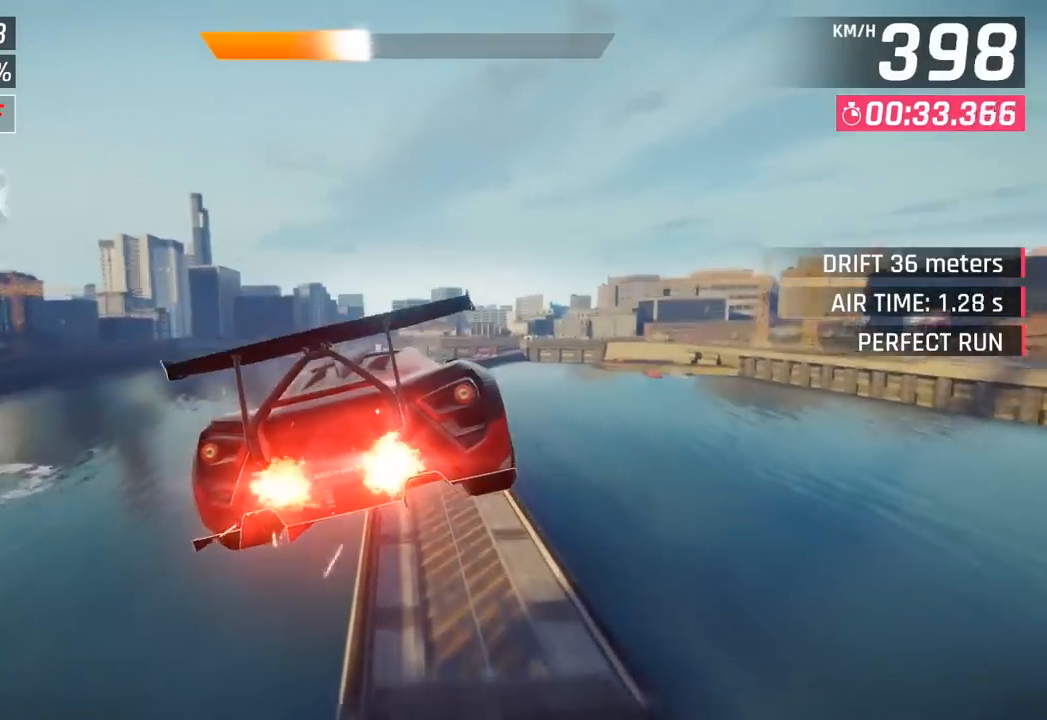
{"buttons": ["SQUARE"], "left_stick": "center", "events": [[417, "SQUARE", "down"]]}
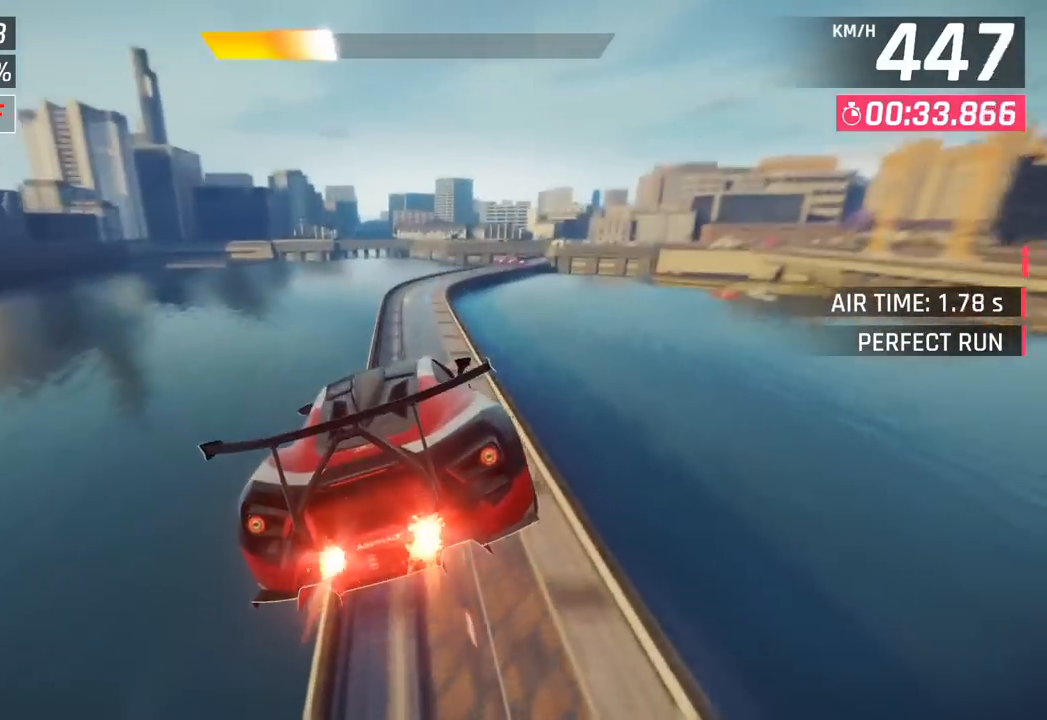
{"buttons": [], "left_stick": "center", "events": [[50, "SQUARE", "up"]]}
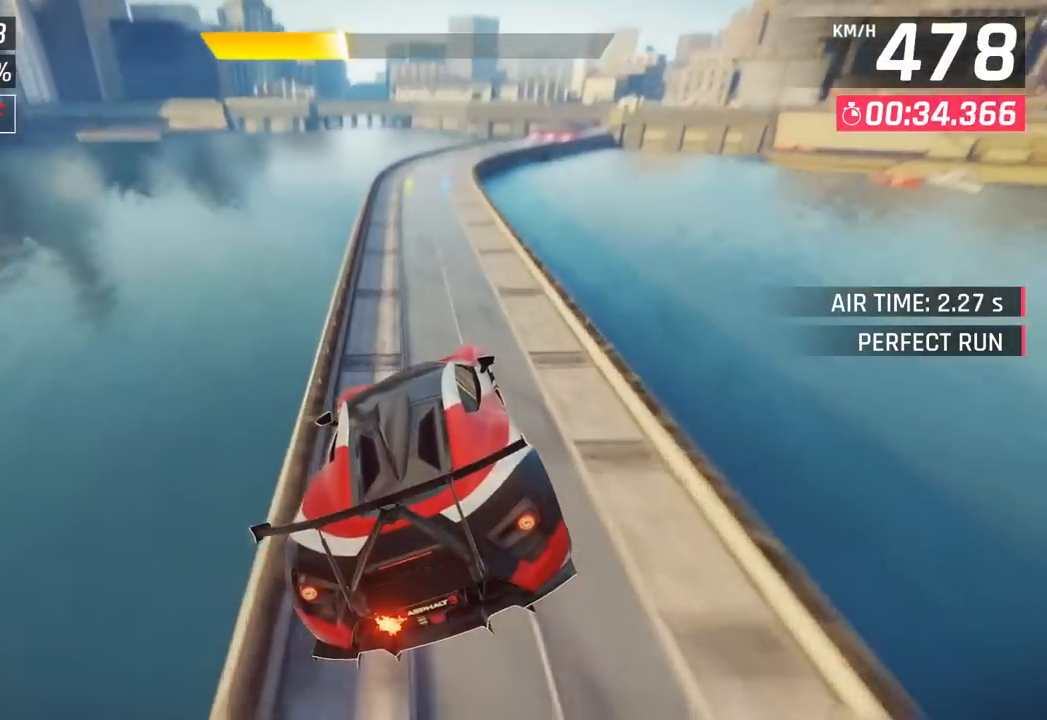
{"buttons": ["CROSS"], "left_stick": "right", "events": [[50, "left_stick", "right"], [383, "CROSS", "down"]]}
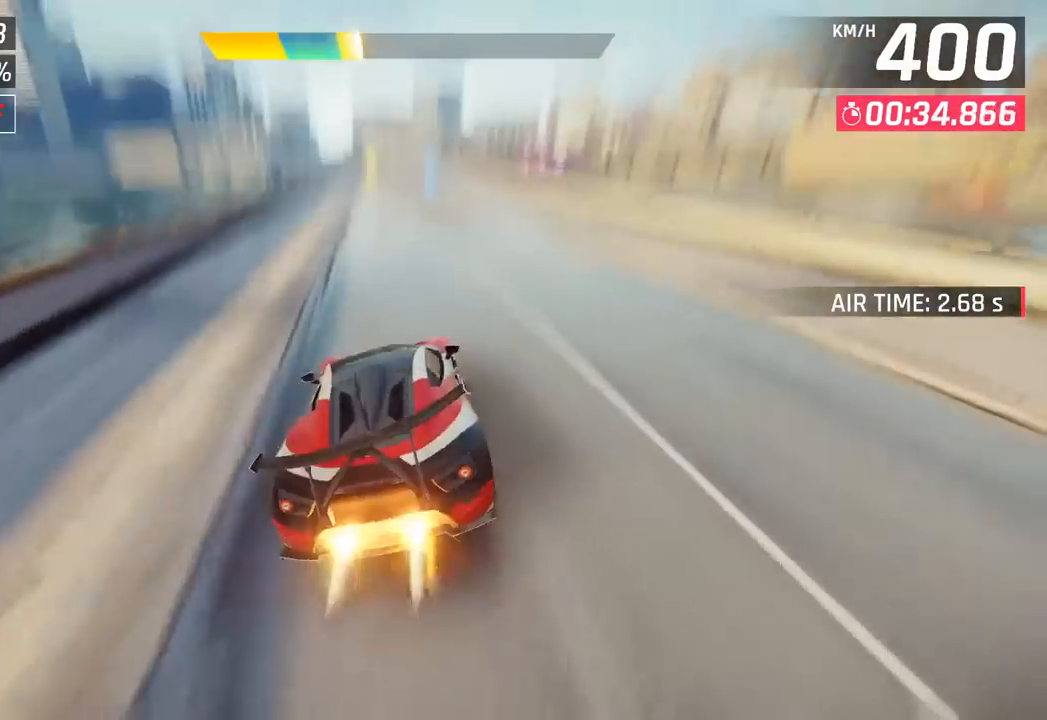
{"buttons": [], "left_stick": "center", "events": [[33, "CROSS", "up"], [167, "left_stick", "center"], [183, "SQUARE", "down"], [317, "SQUARE", "up"]]}
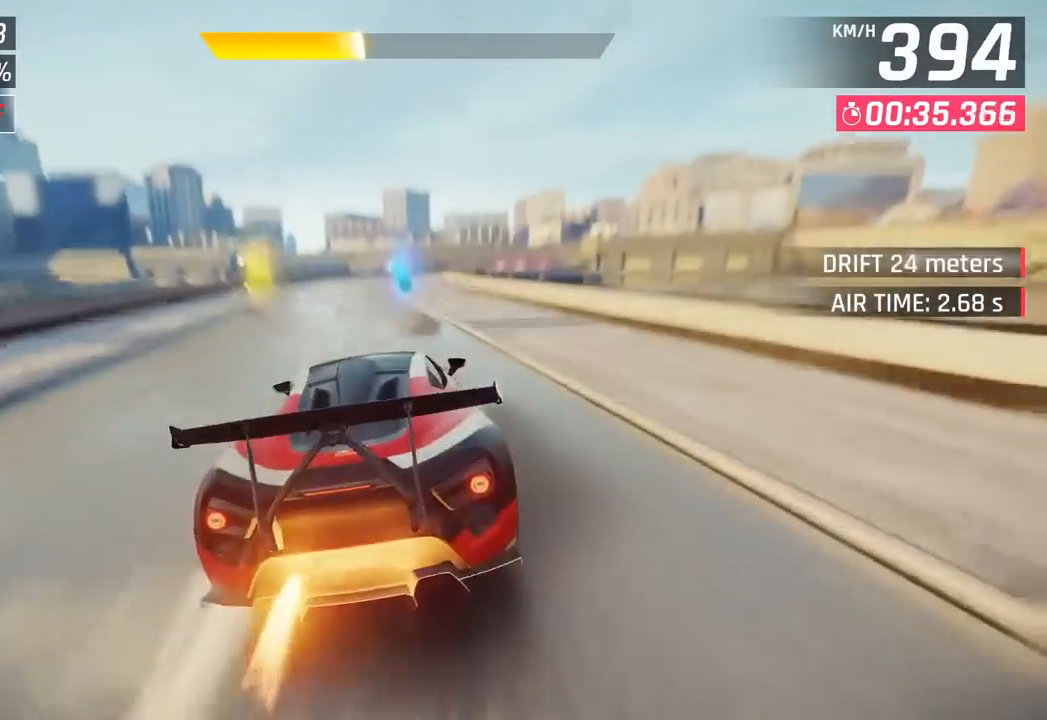
{"buttons": [], "left_stick": "right", "events": [[167, "CROSS", "down"], [267, "left_stick", "right"], [283, "CROSS", "up"]]}
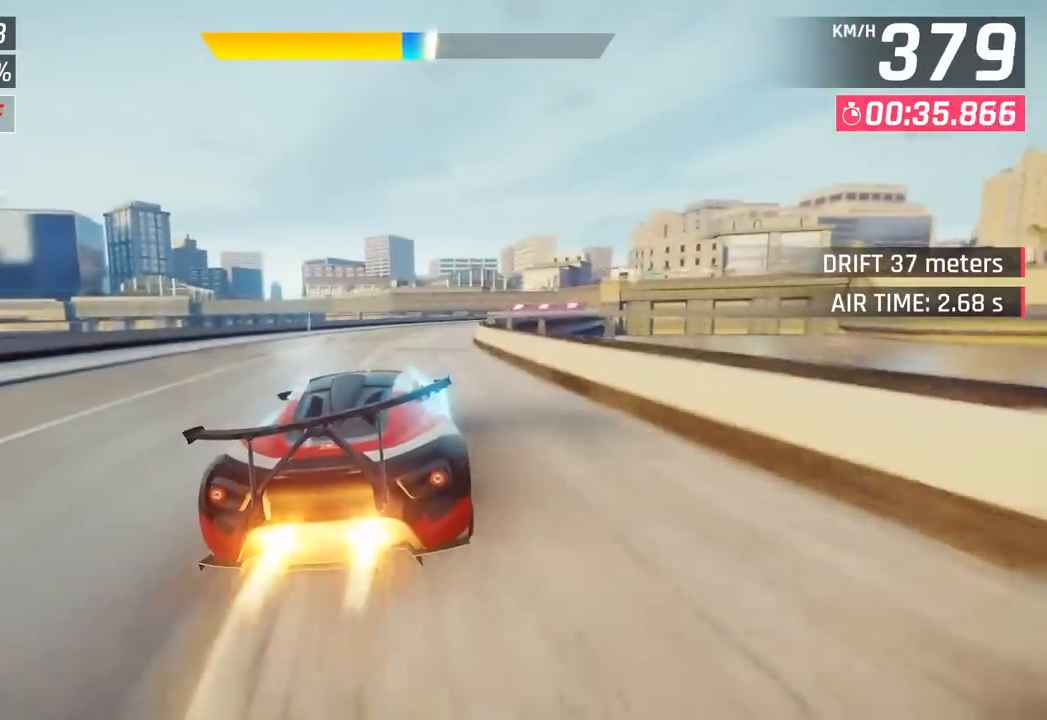
{"buttons": [], "left_stick": "right", "events": [[250, "CROSS", "down"], [400, "CROSS", "up"]]}
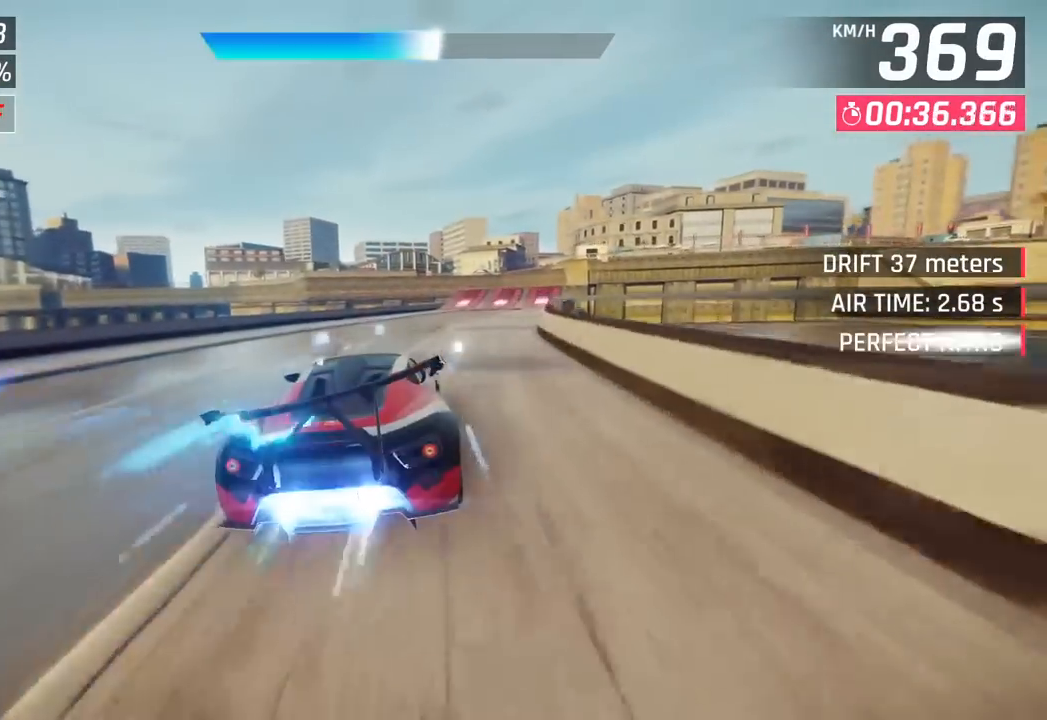
{"buttons": [], "left_stick": "right", "events": []}
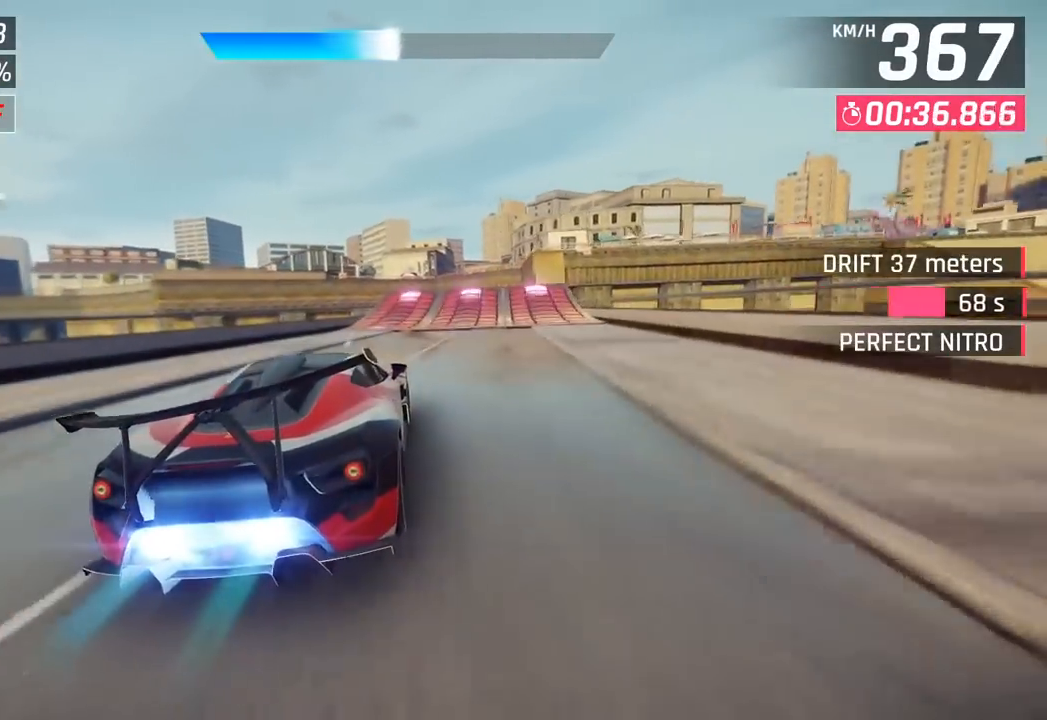
{"buttons": ["CROSS", "R1"], "left_stick": "right", "events": [[267, "SQUARE", "down"], [300, "CROSS", "down"], [300, "SQUARE", "up"], [317, "R1", "down"]]}
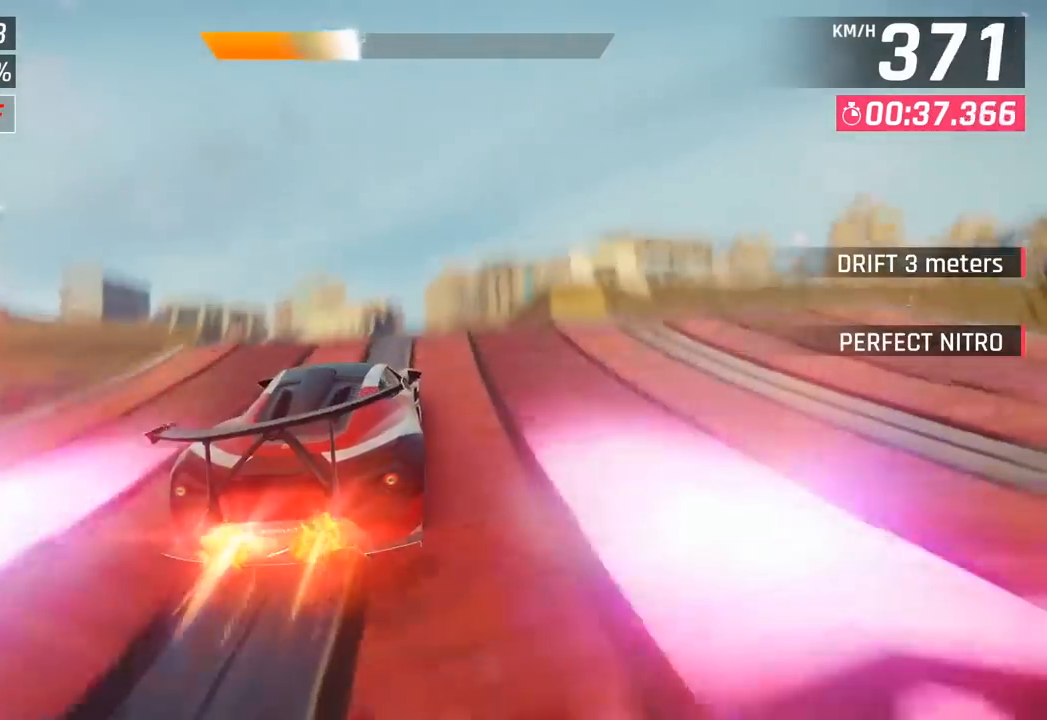
{"buttons": [], "left_stick": "center", "events": [[50, "CROSS", "up"], [83, "R1", "up"], [350, "left_stick", "center"]]}
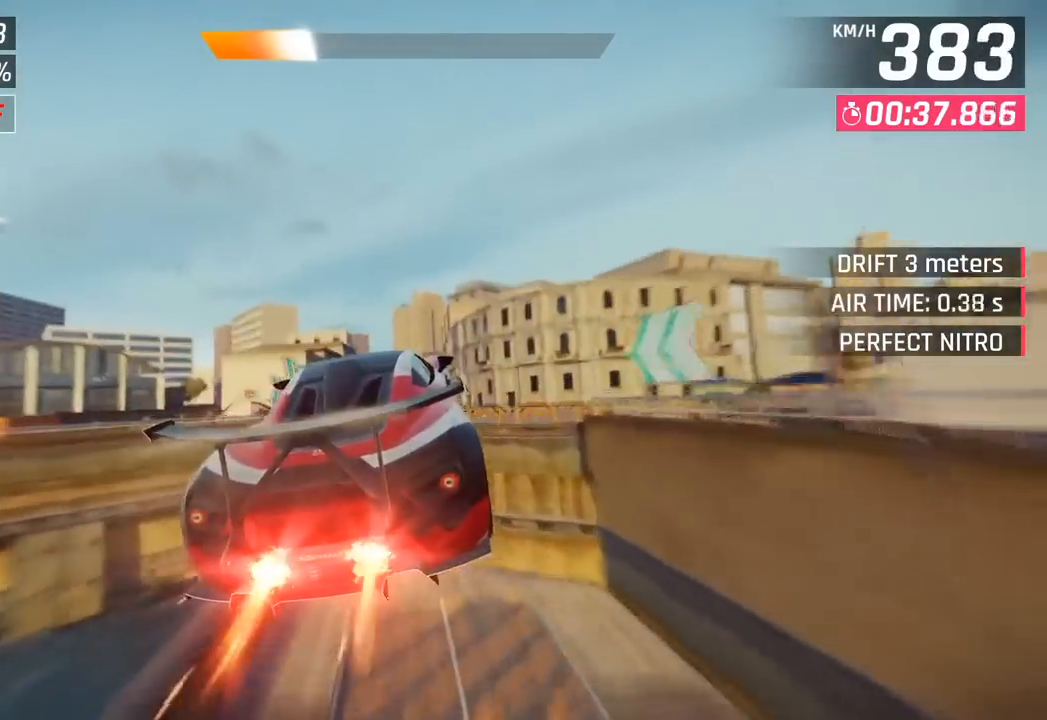
{"buttons": [], "left_stick": "left", "events": [[17, "left_stick", "left"], [67, "CROSS", "down"], [83, "R1", "down"], [350, "CROSS", "up"], [367, "R1", "up"]]}
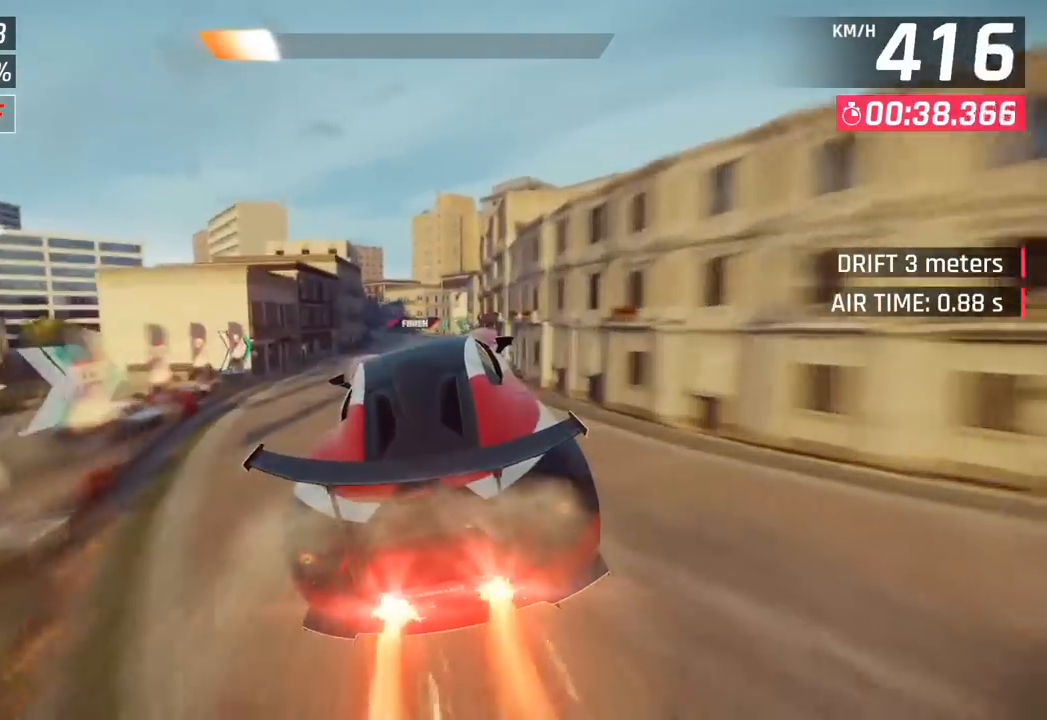
{"buttons": [], "left_stick": "center", "events": [[167, "left_stick", "center"], [200, "SQUARE", "down"], [333, "SQUARE", "up"]]}
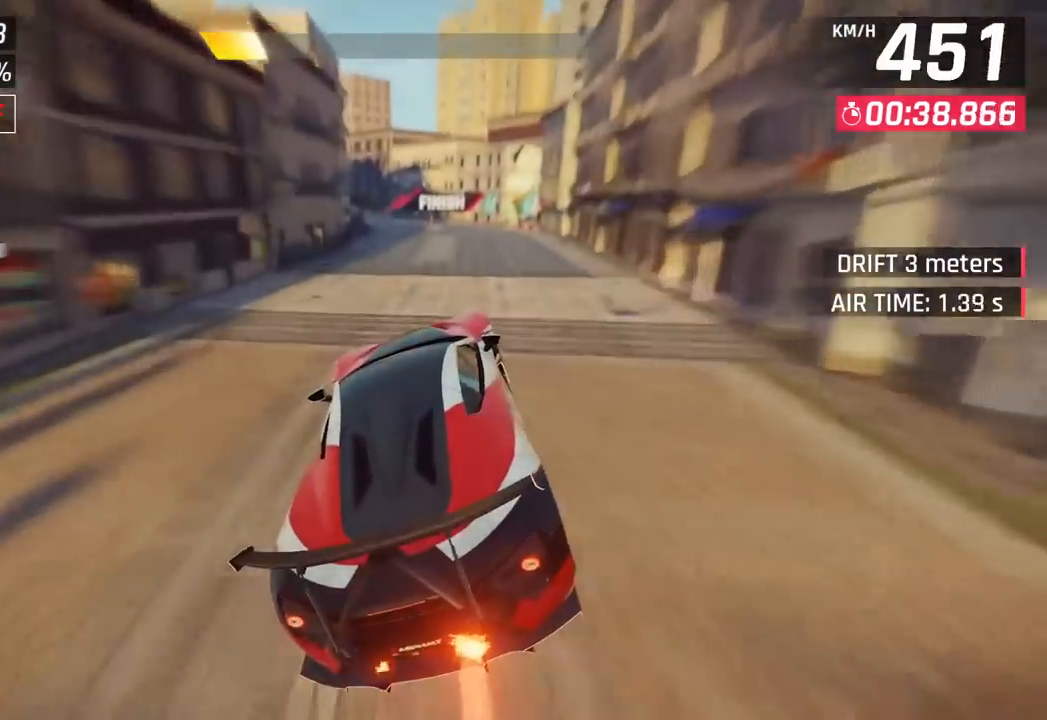
{"buttons": [], "left_stick": "center", "events": [[267, "CROSS", "down"], [267, "R1", "down"], [400, "CROSS", "up"], [417, "R1", "up"]]}
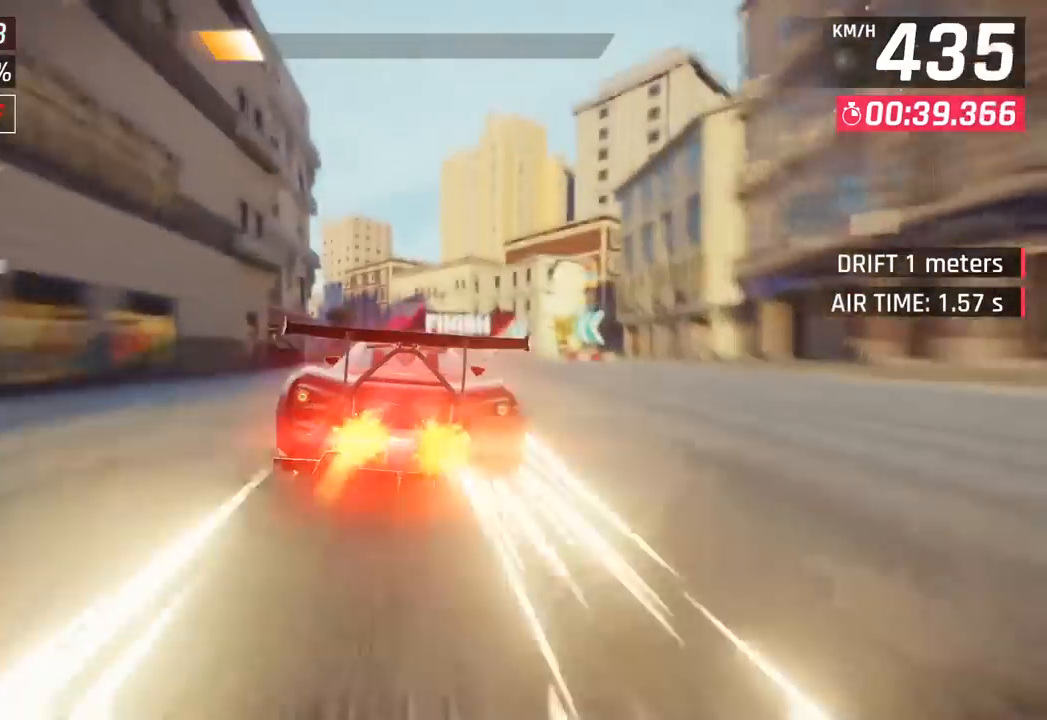
{"buttons": [], "left_stick": "left", "events": [[33, "SQUARE", "down"], [50, "left_stick", "left"], [150, "SQUARE", "up"]]}
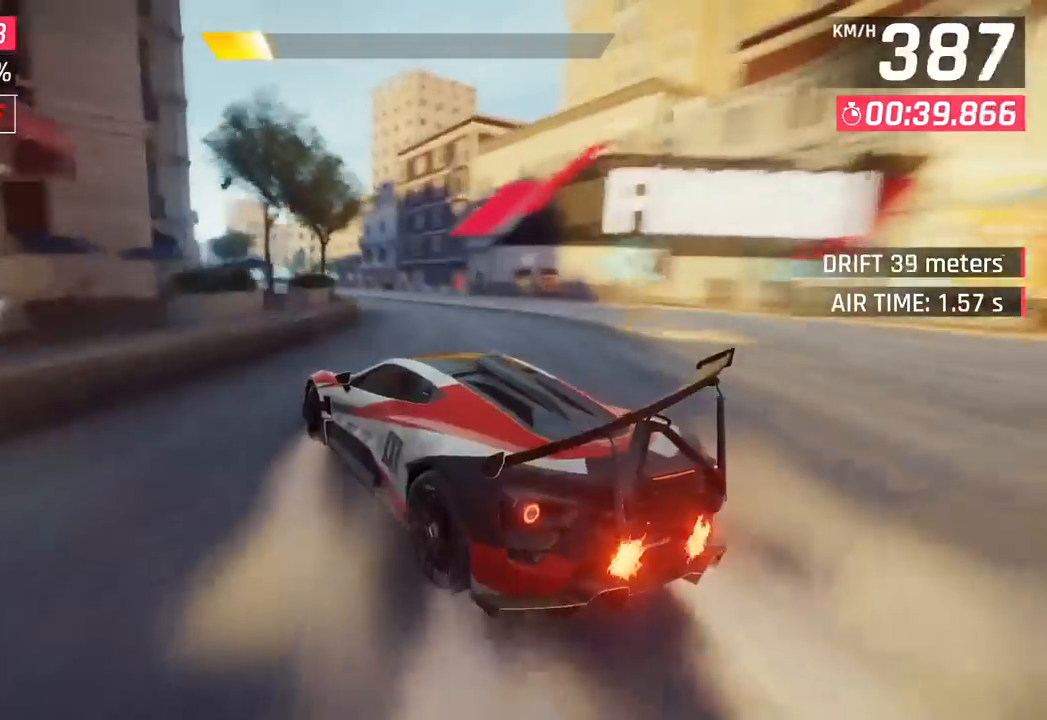
{"buttons": [], "left_stick": "left", "events": [[83, "left_stick", "center"], [300, "CROSS", "down"], [300, "R1", "down"], [400, "left_stick", "left"], [450, "CROSS", "up"], [467, "R1", "up"]]}
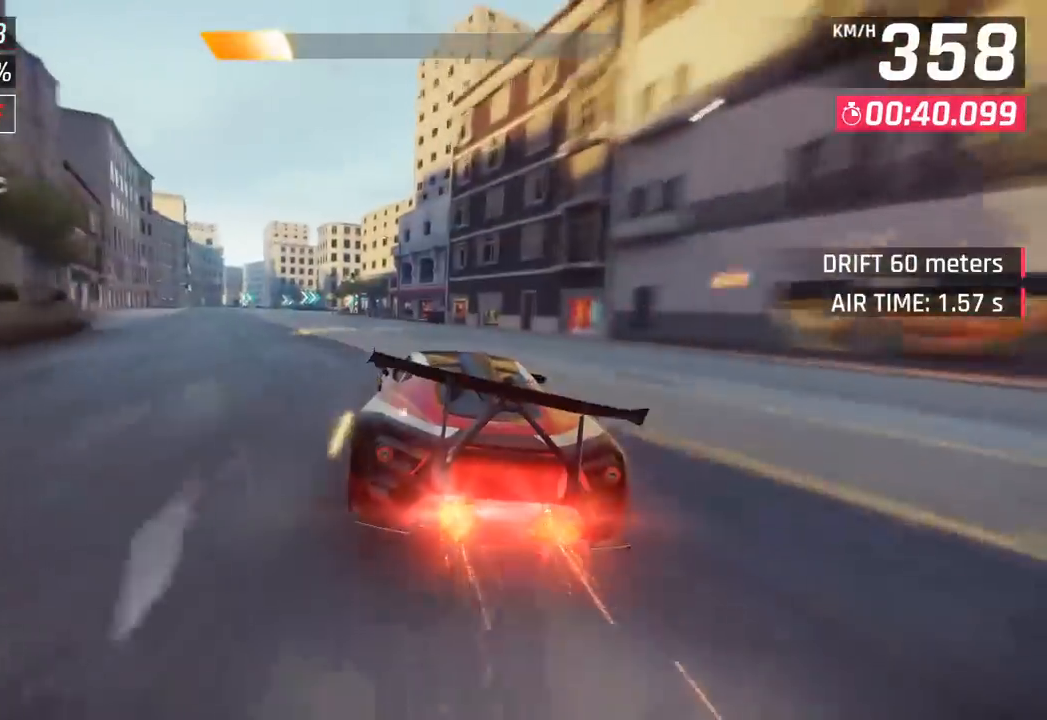
{"buttons": [], "left_stick": "left", "events": []}
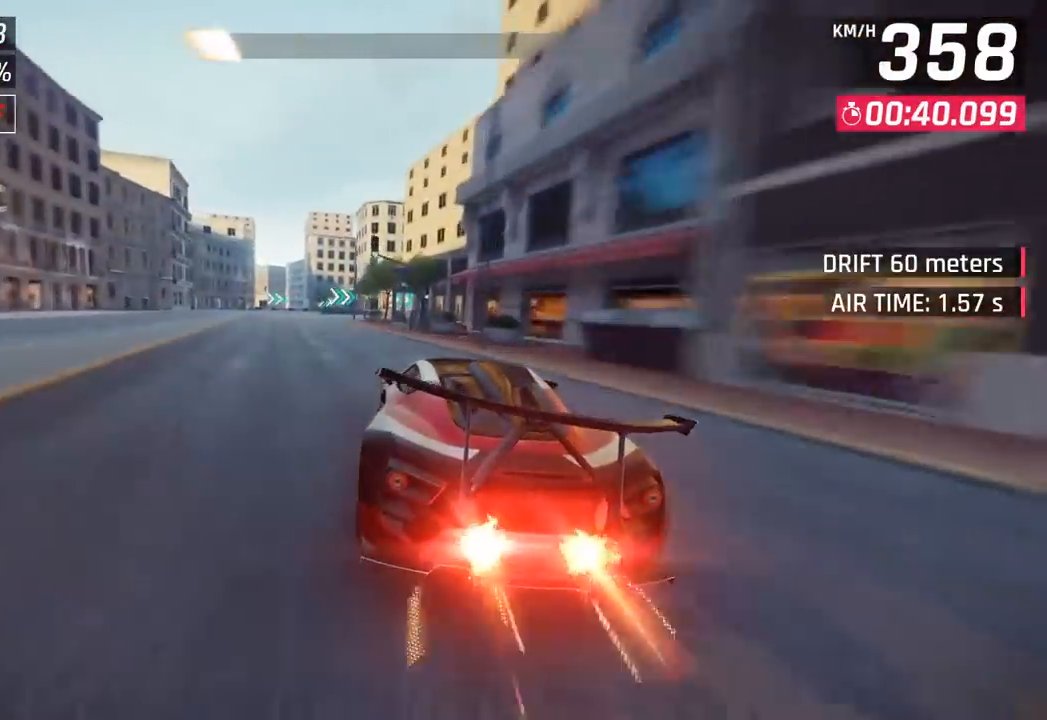
{"buttons": [], "left_stick": "center", "events": [[300, "left_stick", "center"]]}
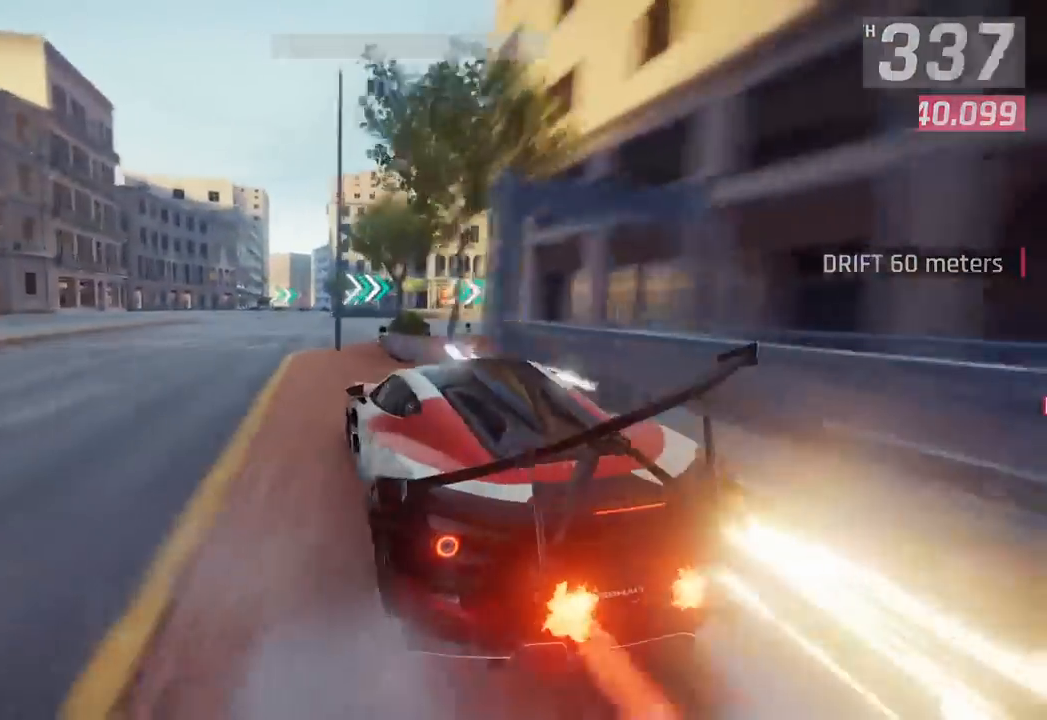
{"buttons": [], "left_stick": "center", "events": []}
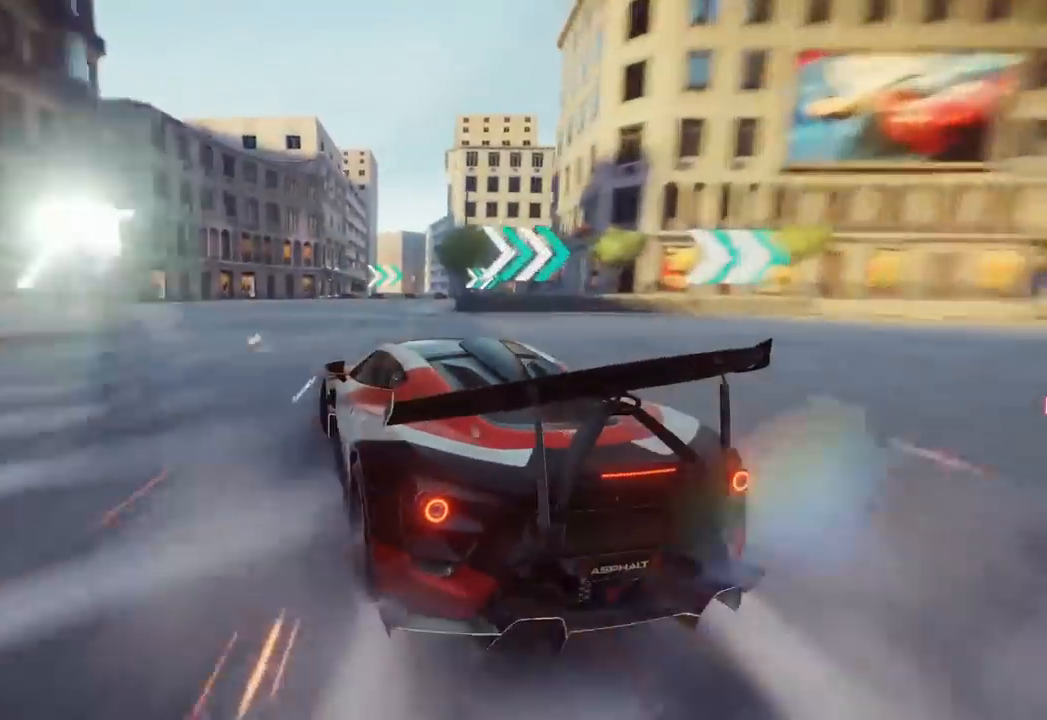
{"buttons": [], "left_stick": "center", "events": []}
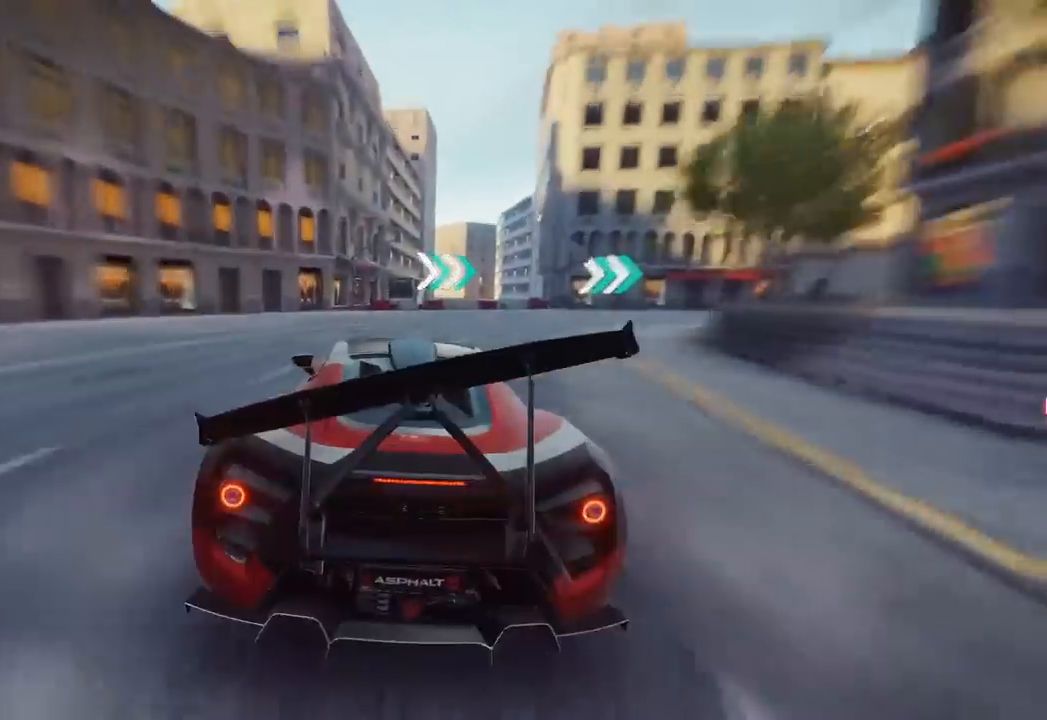
{"buttons": [], "left_stick": "center", "events": []}
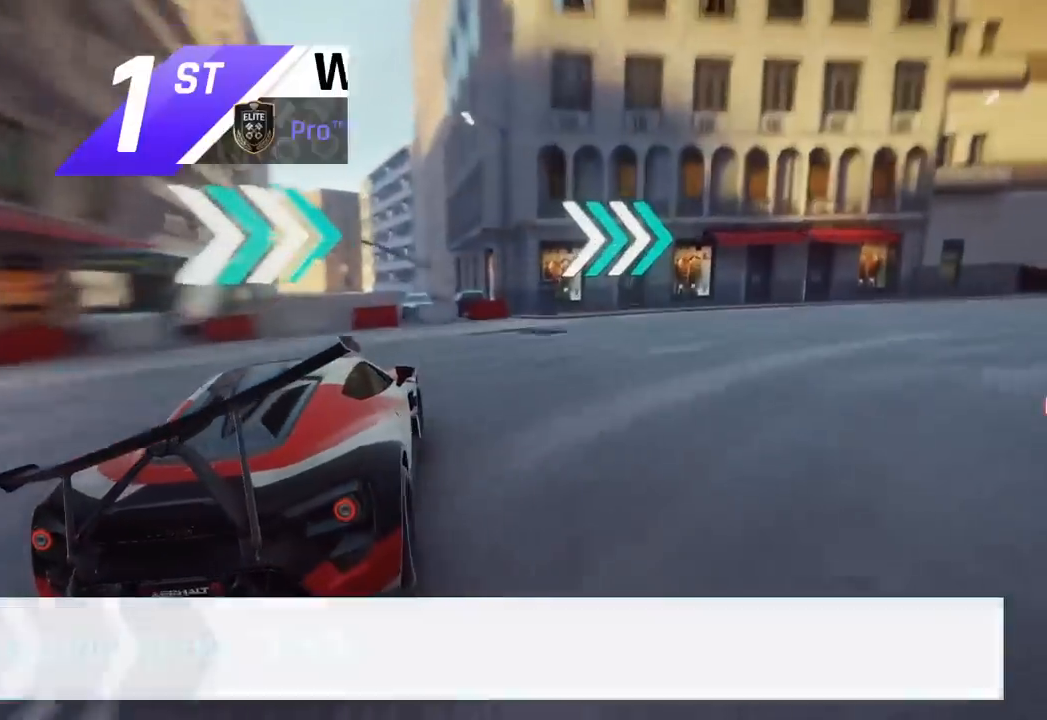
{"buttons": [], "left_stick": "center", "events": []}
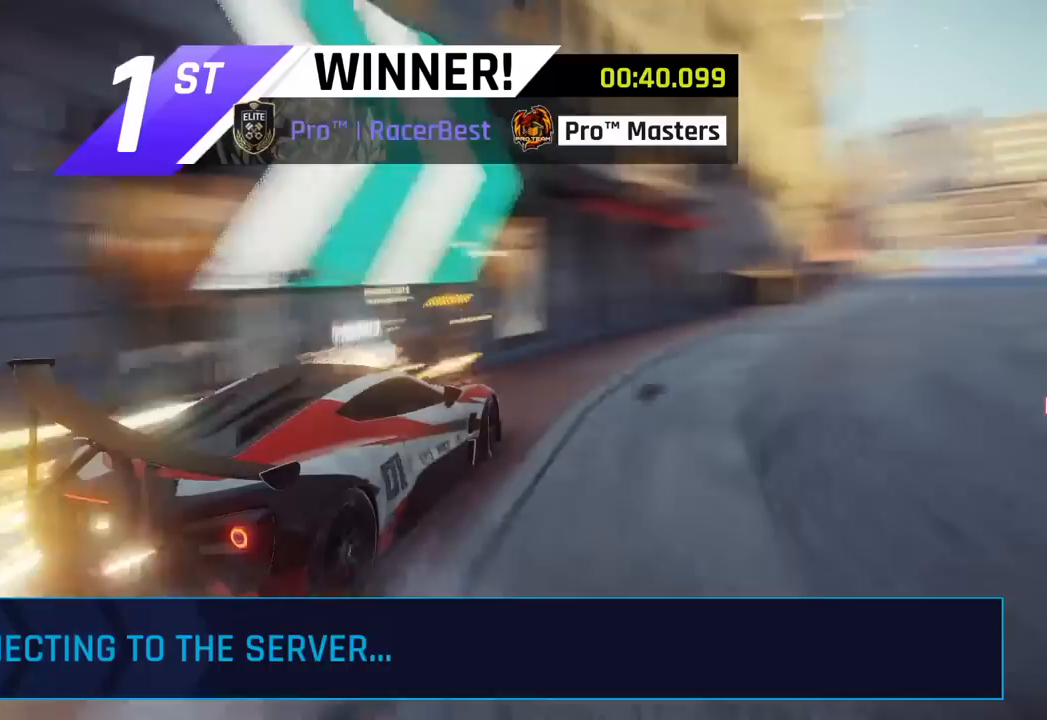
{"buttons": [], "left_stick": "center", "events": []}
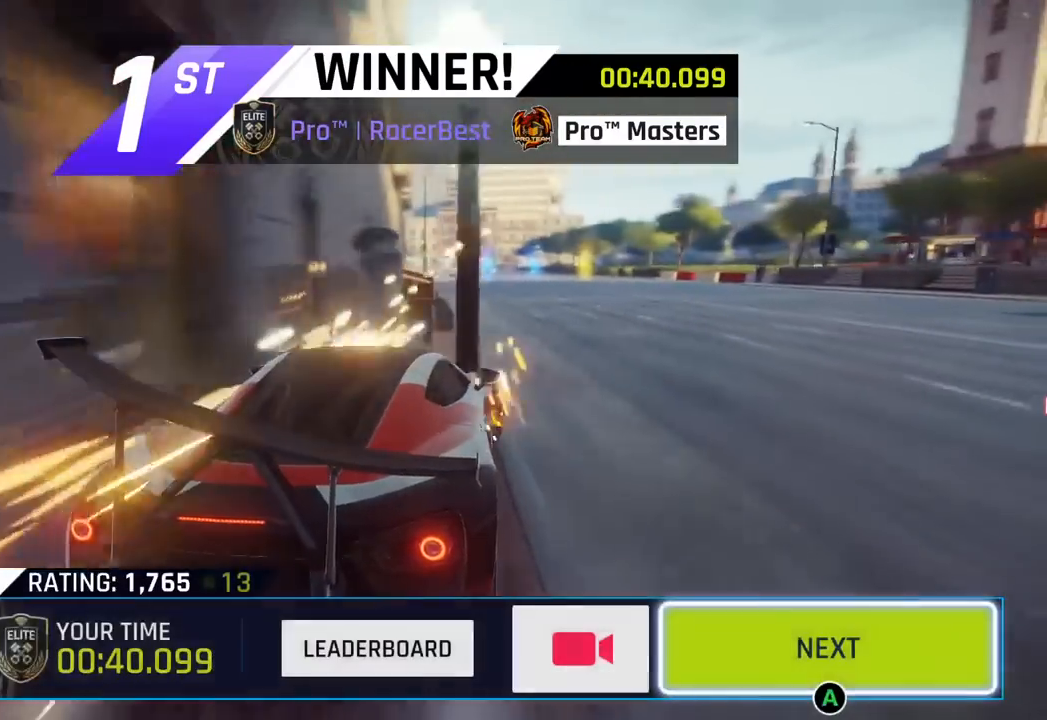
{"buttons": [], "left_stick": "center", "events": []}
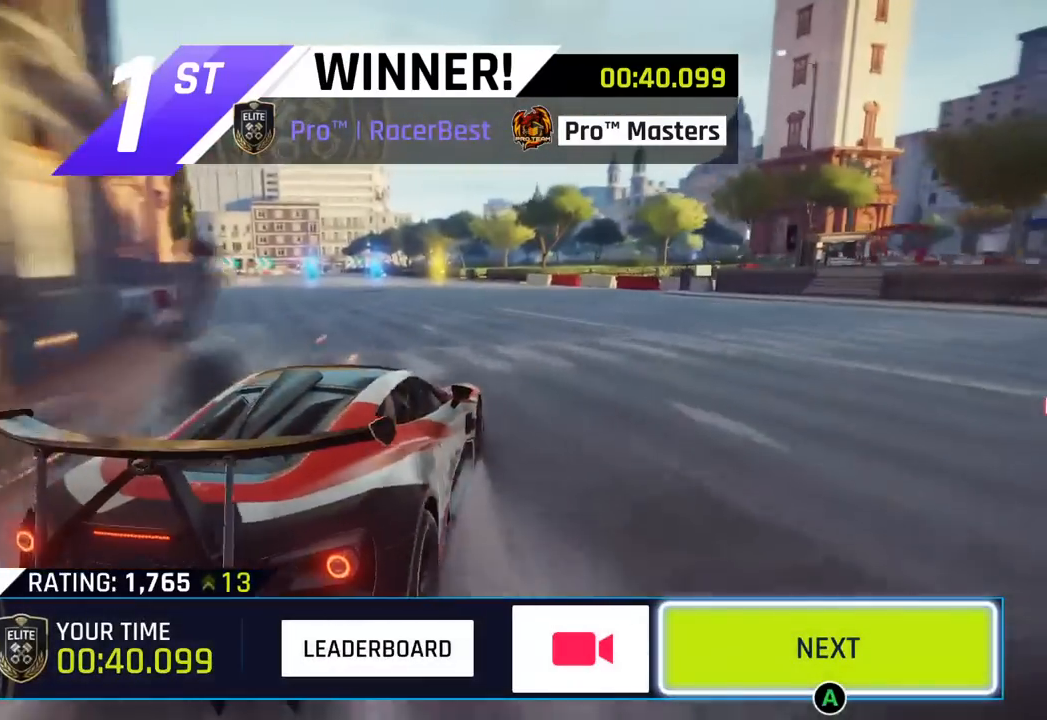
{"buttons": ["CIRCLE"], "left_stick": "center", "events": [[117, "CIRCLE", "down"], [250, "CIRCLE", "up"], [450, "CIRCLE", "down"]]}
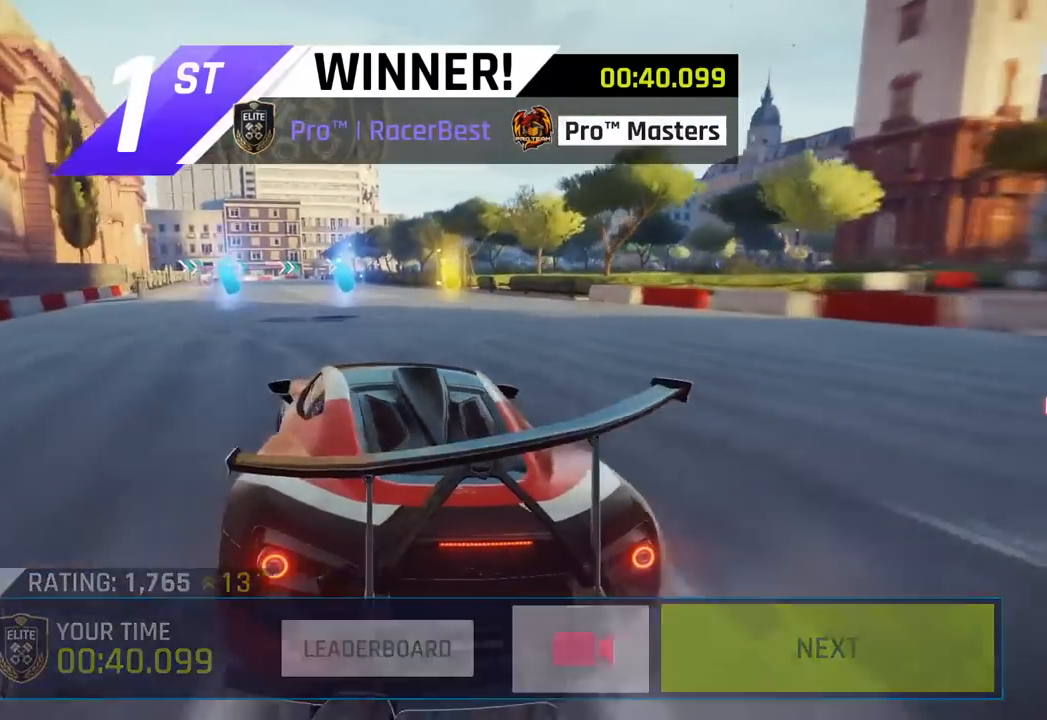
{"buttons": [], "left_stick": "center", "events": [[83, "CIRCLE", "up"]]}
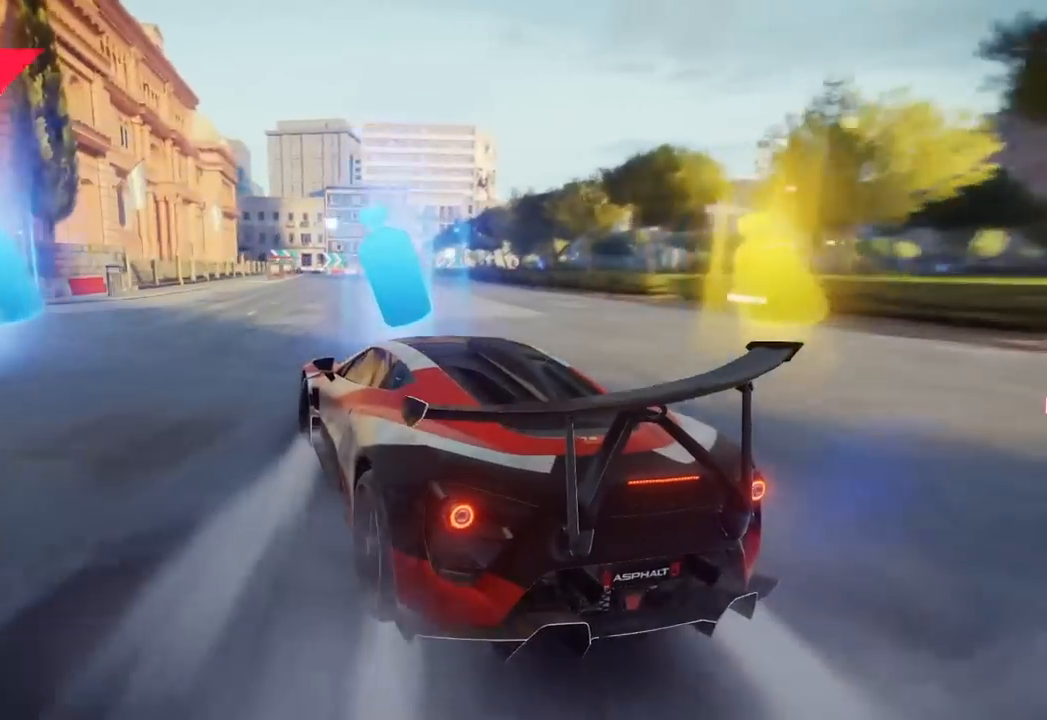
{"buttons": [], "left_stick": "center", "events": []}
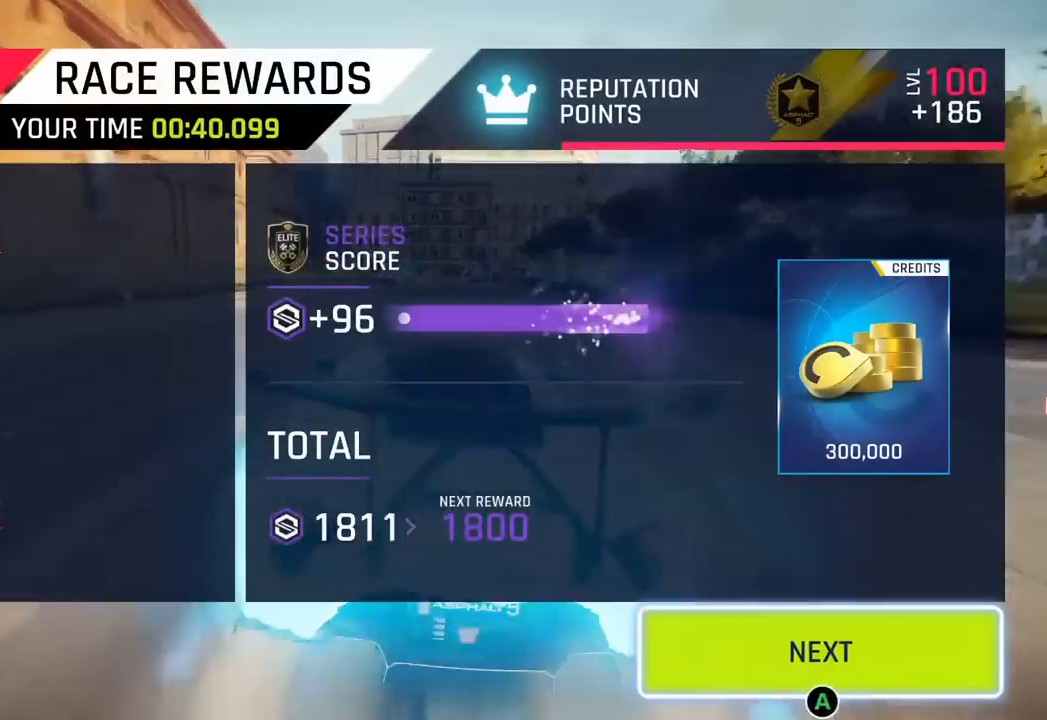
{"buttons": [], "left_stick": "center", "events": [[133, "CIRCLE", "down"], [250, "CIRCLE", "up"], [350, "CIRCLE", "down"], [483, "CIRCLE", "up"]]}
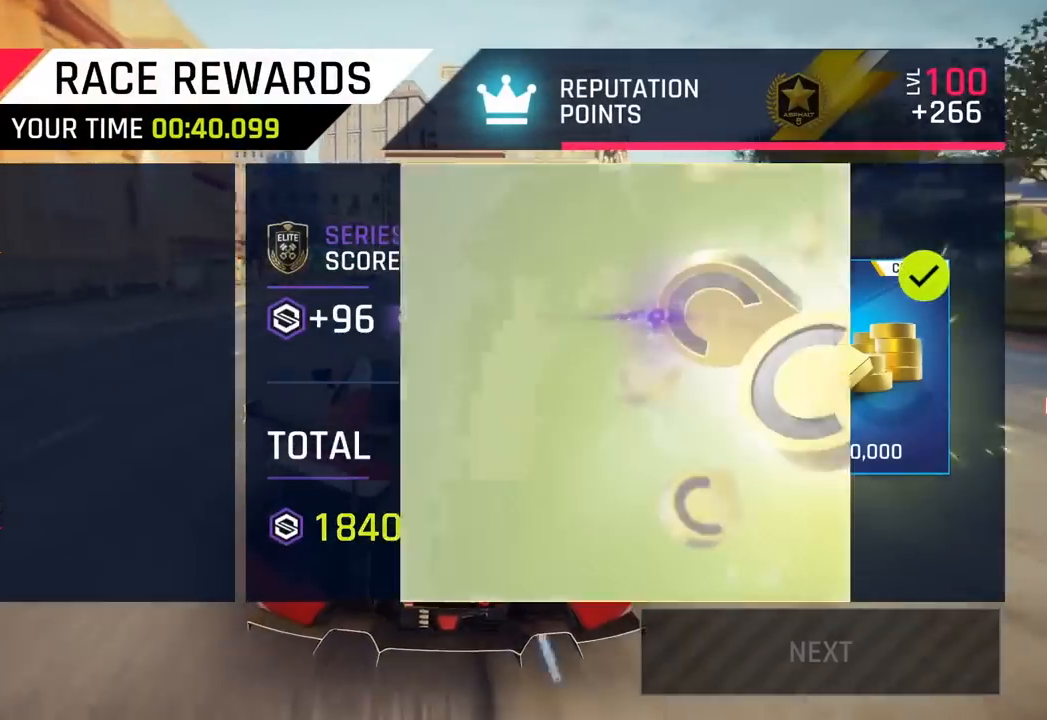
{"buttons": [], "left_stick": "center", "events": [[150, "CIRCLE", "down"], [217, "CIRCLE", "up"]]}